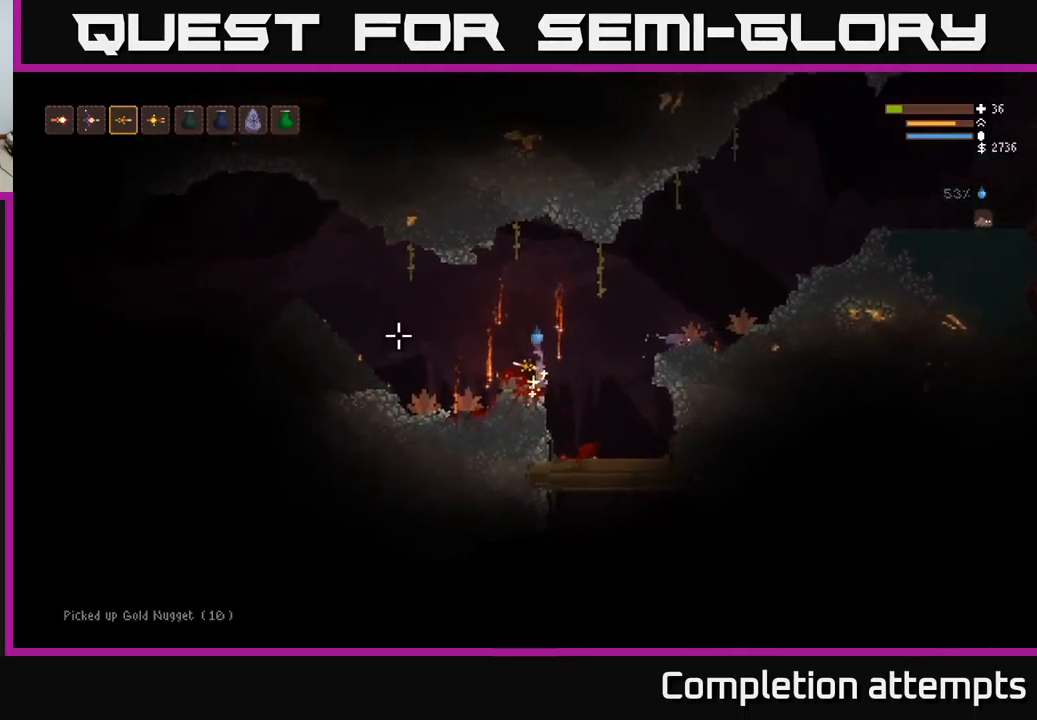
Gameplay with a controller (Xbox layout); each line is a JSON object with the inputs held at the frame after it. "events" lists button and stick changes between this image and that frame as [ms after this image, input, new state], when the widget could be followed in between.
{"buttons": [], "left_stick": "right", "right_stick": "down", "events": [[33, "left_stick", "center"], [183, "right_stick", "center"], [200, "left_stick", "right"], [300, "L1", "down"], [316, "right_stick", "down"], [400, "L1", "up"]]}
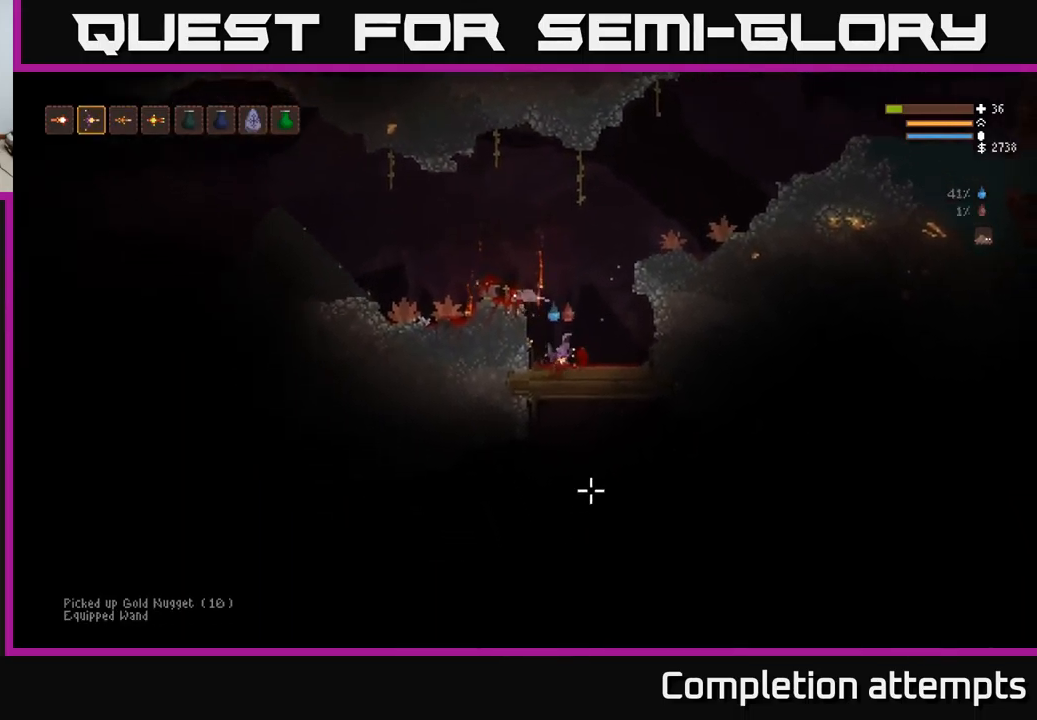
{"buttons": [], "left_stick": "center", "right_stick": "down", "events": [[33, "L2", "down"], [266, "left_stick", "center"], [350, "left_stick", "left"], [450, "left_stick", "center"], [466, "L2", "up"]]}
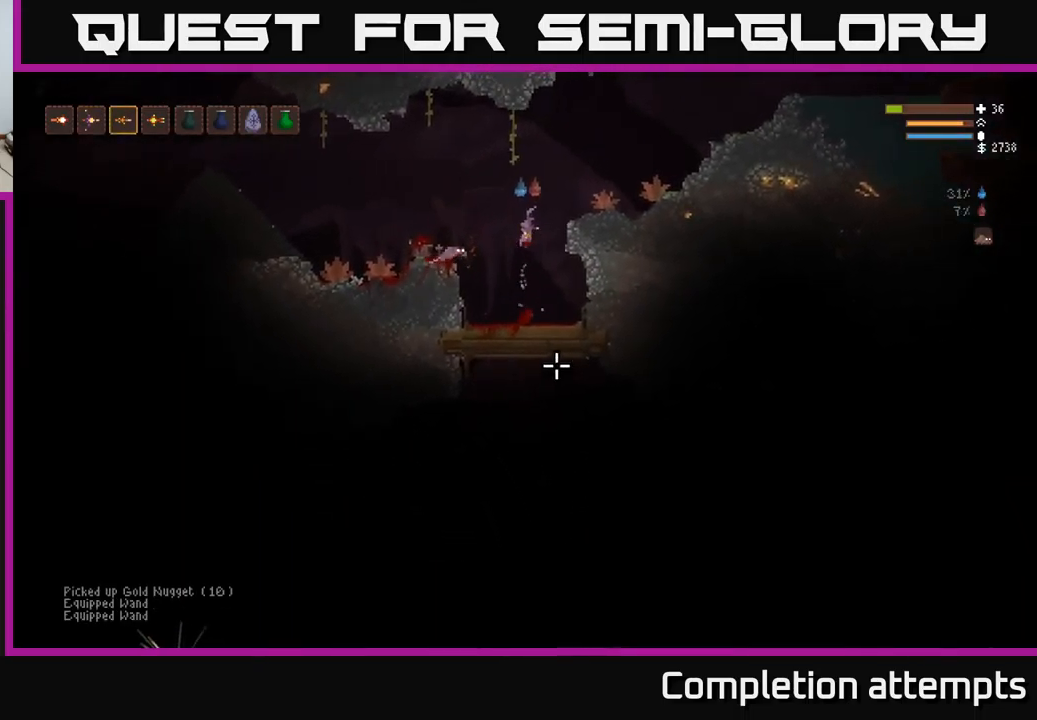
{"buttons": ["L2"], "left_stick": "left", "right_stick": "down", "events": [[150, "R1", "down"], [216, "R1", "up"], [400, "left_stick", "left"], [416, "L2", "down"]]}
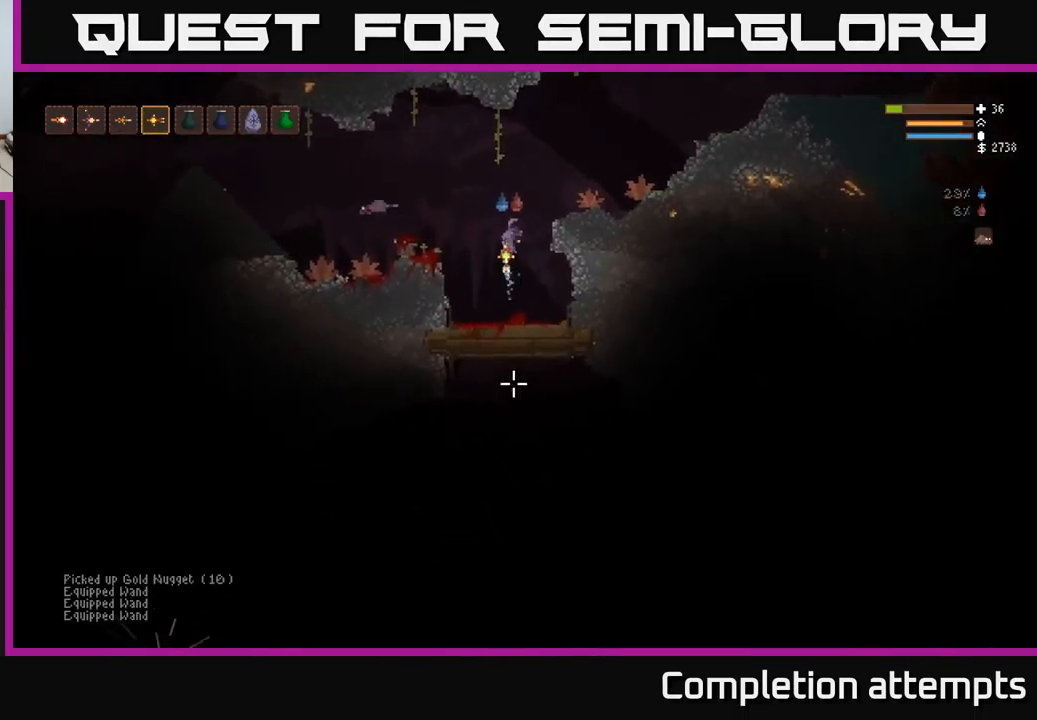
{"buttons": [], "left_stick": "left", "right_stick": "down", "events": [[16, "R2", "down"], [100, "R2", "up"], [300, "L2", "up"]]}
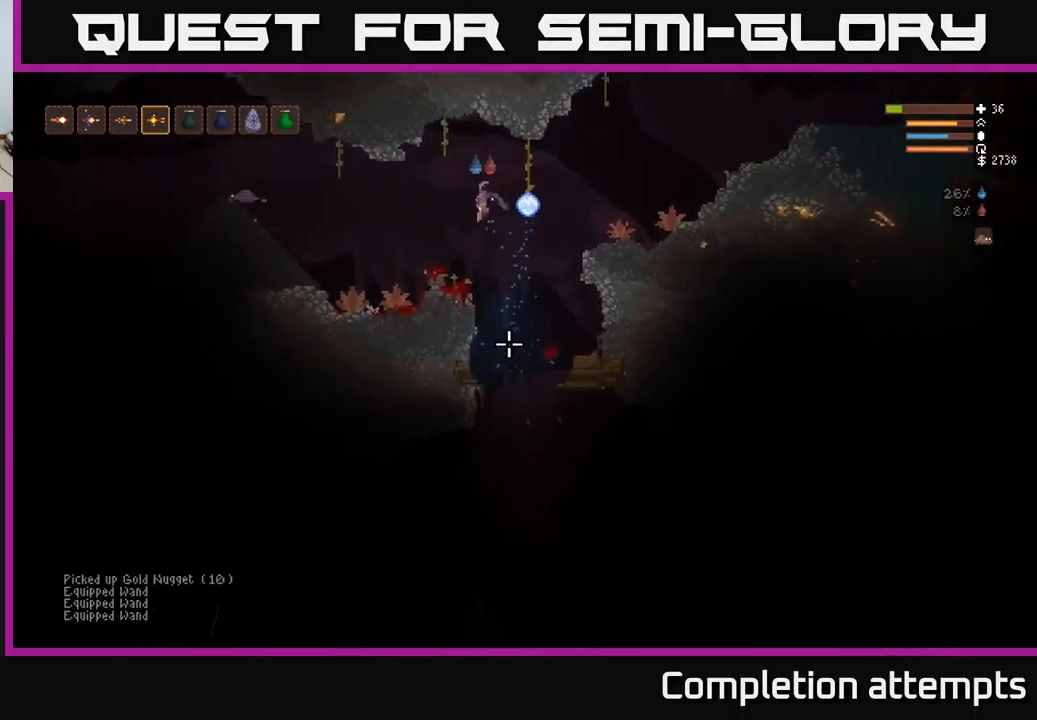
{"buttons": [], "left_stick": "right", "right_stick": "down", "events": [[16, "L1", "down"], [133, "L1", "up"], [166, "left_stick", "right"]]}
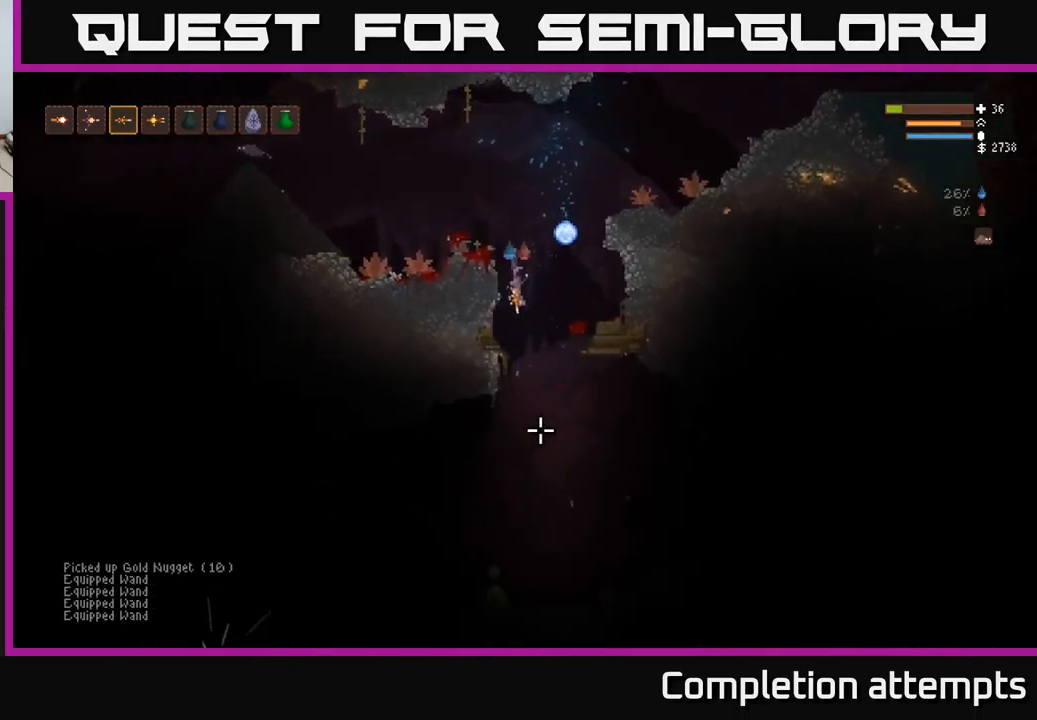
{"buttons": [], "left_stick": "center", "right_stick": "down", "events": [[116, "left_stick", "center"], [233, "L2", "down"], [250, "R2", "down"], [333, "R2", "up"], [467, "L2", "up"]]}
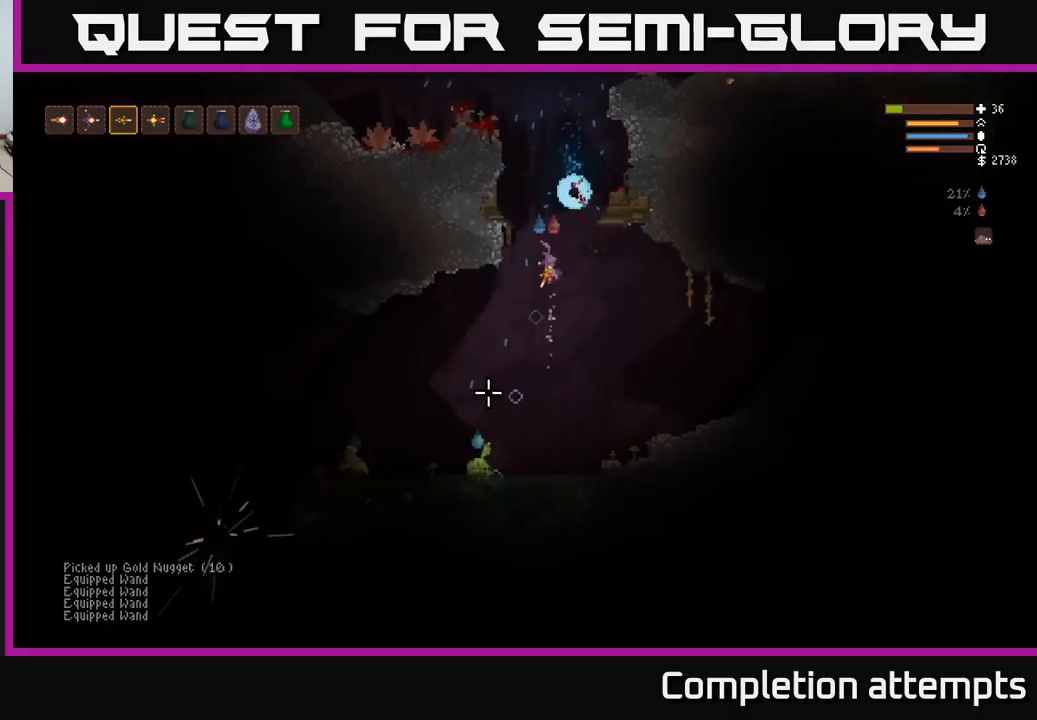
{"buttons": ["L2"], "left_stick": "center", "right_stick": "down", "events": [[217, "L2", "down"], [217, "left_stick", "left"], [283, "R2", "down"], [350, "left_stick", "center"], [400, "R2", "up"]]}
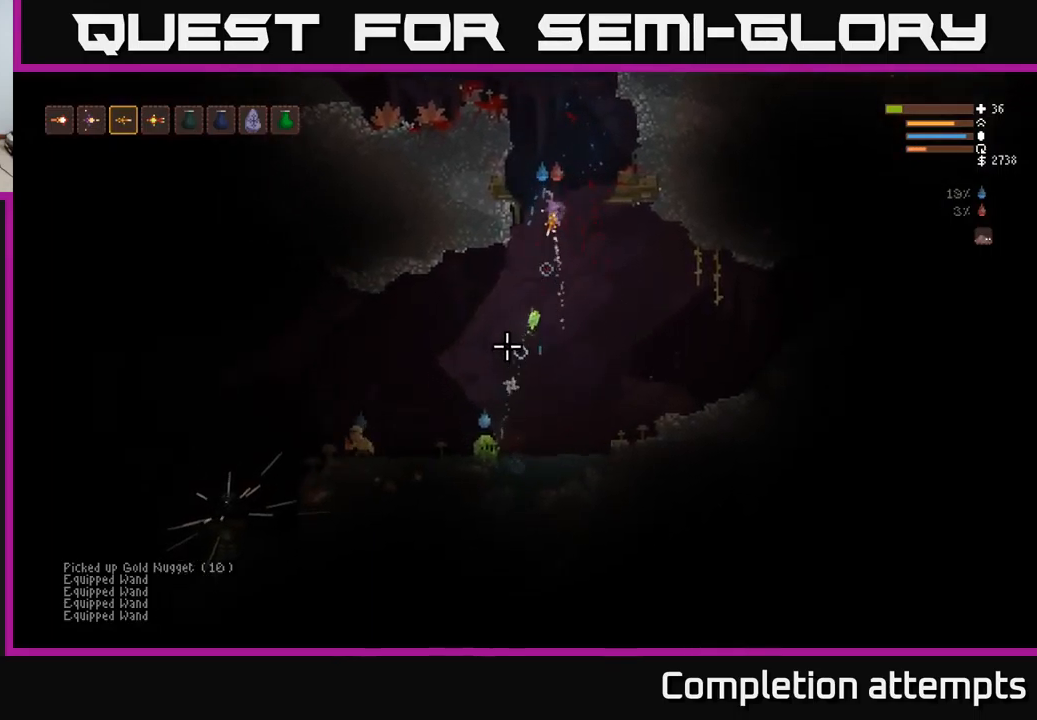
{"buttons": ["L2"], "left_stick": "left", "right_stick": "down", "events": [[250, "left_stick", "left"]]}
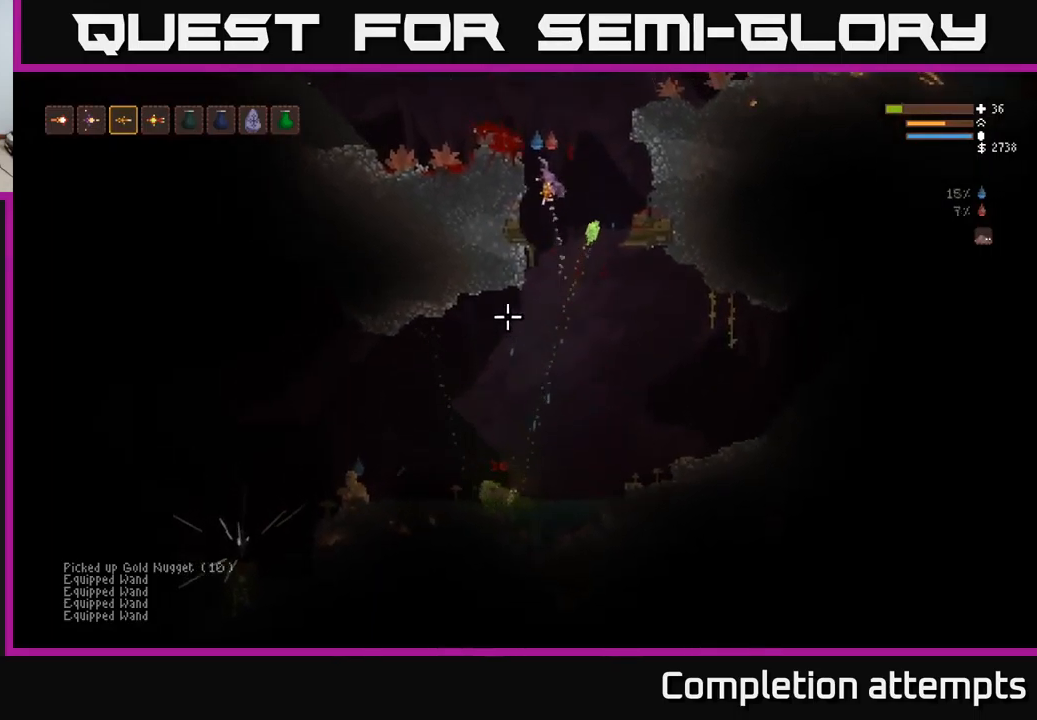
{"buttons": [], "left_stick": "center", "right_stick": "down-left", "events": [[17, "L2", "up"], [267, "right_stick", "down-left"], [300, "left_stick", "center"]]}
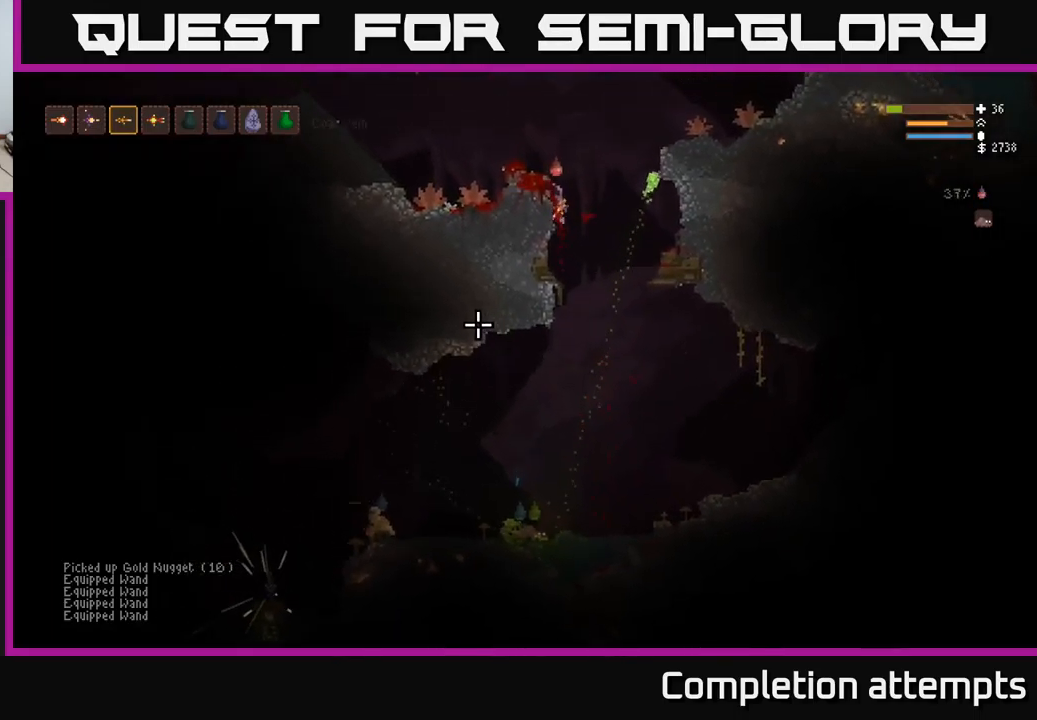
{"buttons": [], "left_stick": "center", "right_stick": "down-left", "events": [[67, "left_stick", "right"], [433, "left_stick", "center"]]}
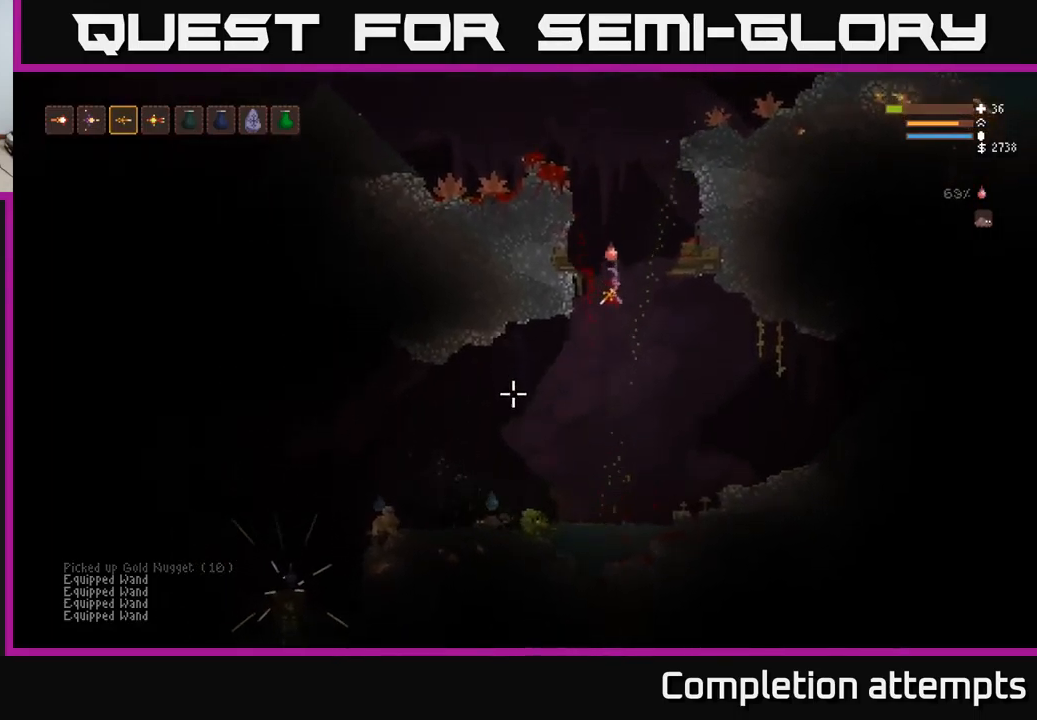
{"buttons": [], "left_stick": "right", "right_stick": "down-left", "events": [[167, "R2", "down"], [233, "L2", "down"], [300, "R2", "up"], [350, "left_stick", "right"], [433, "L2", "up"]]}
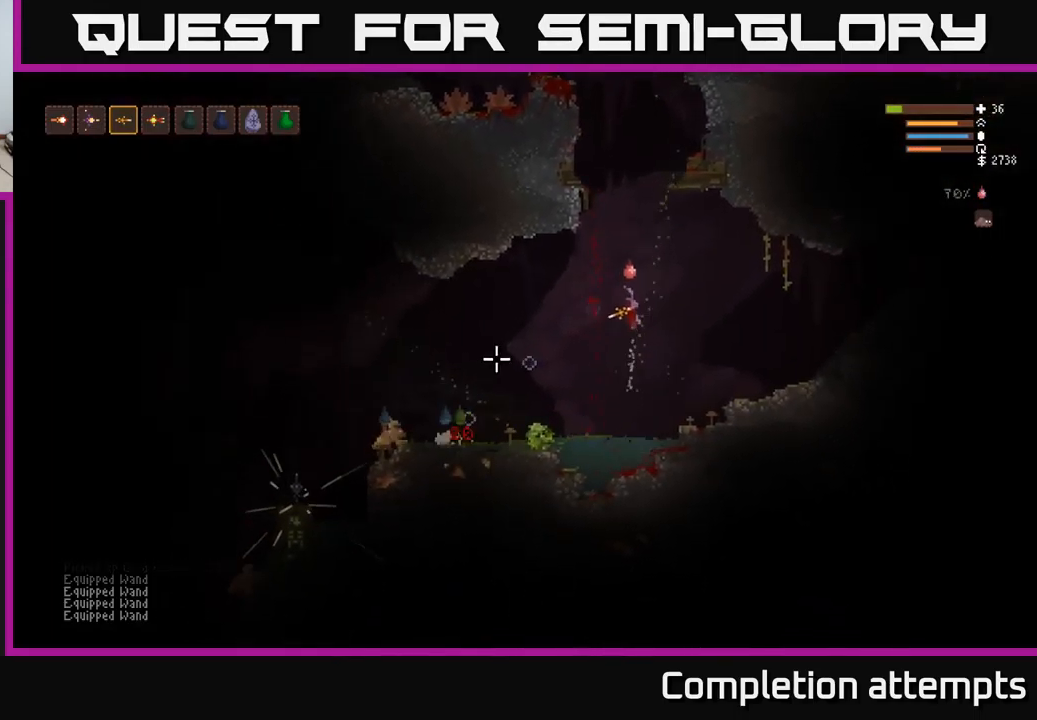
{"buttons": [], "left_stick": "center", "right_stick": "down-left", "events": [[33, "L2", "down"], [33, "left_stick", "center"], [233, "L2", "up"], [233, "R2", "down"], [333, "R2", "up"]]}
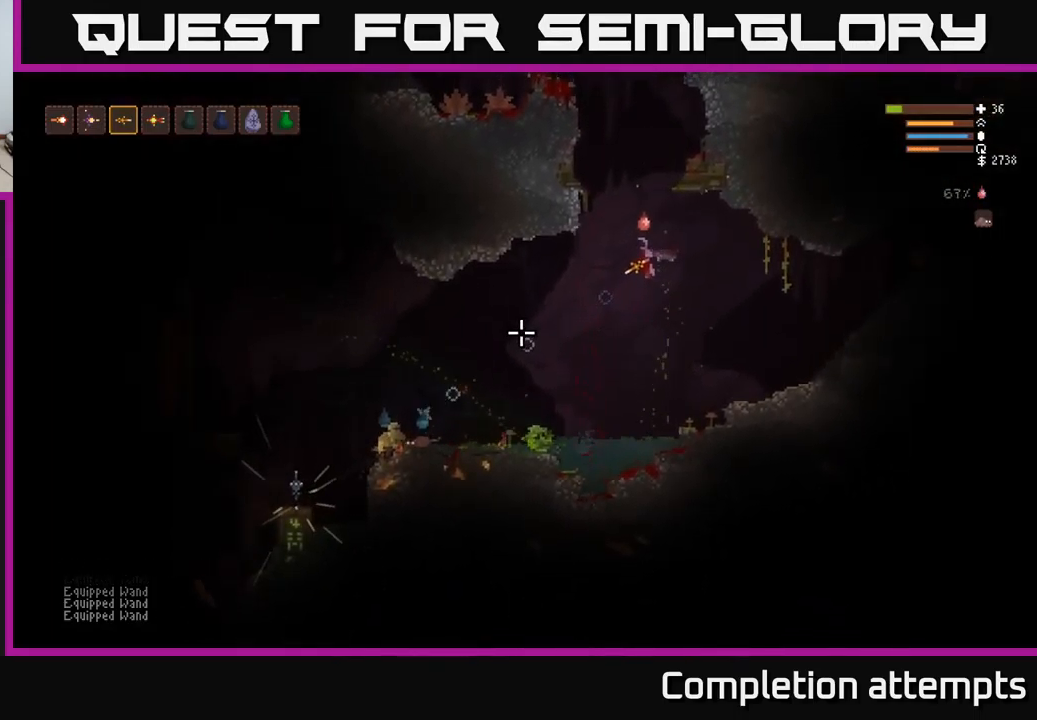
{"buttons": ["L2"], "left_stick": "left", "right_stick": "down-left", "events": [[300, "L2", "down"], [317, "left_stick", "left"]]}
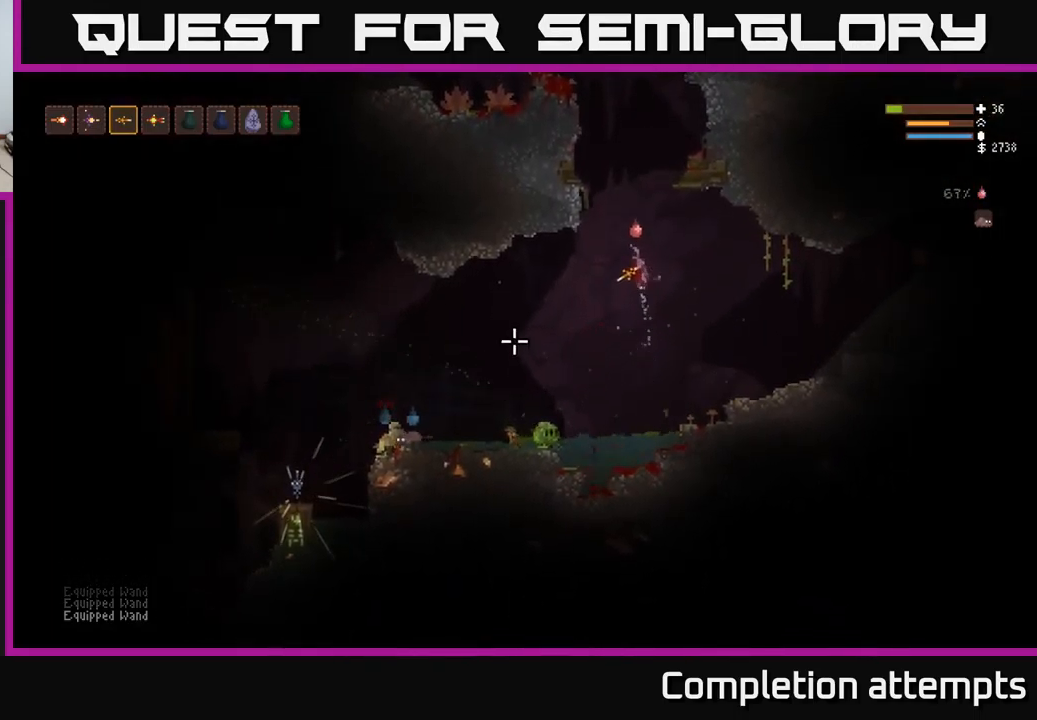
{"buttons": [], "left_stick": "center", "right_stick": "down-left", "events": [[17, "left_stick", "center"], [83, "R2", "down"], [133, "L2", "up"], [183, "R2", "up"]]}
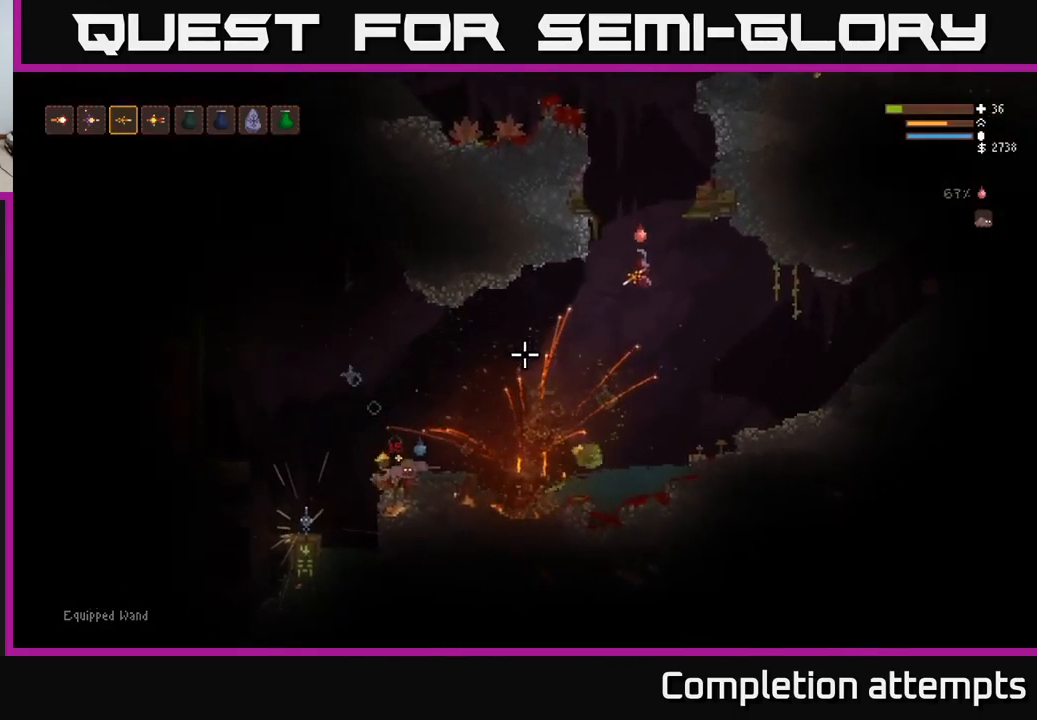
{"buttons": [], "left_stick": "center", "right_stick": "left", "events": [[300, "L2", "down"], [367, "right_stick", "left"], [450, "L2", "up"]]}
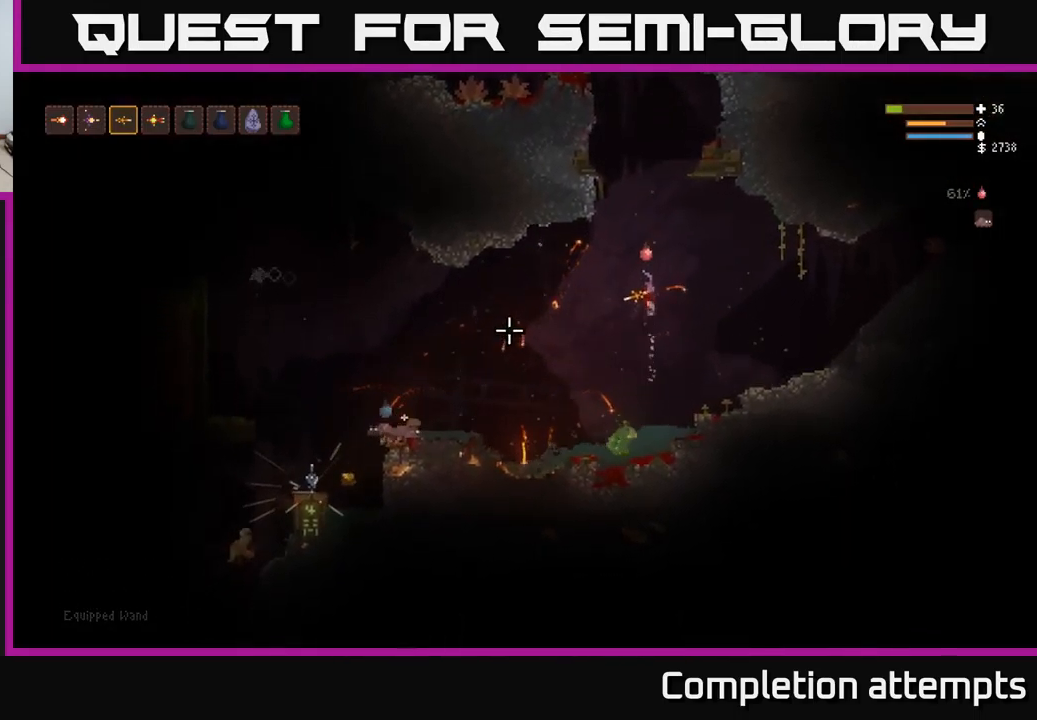
{"buttons": [], "left_stick": "center", "right_stick": "left", "events": [[33, "left_stick", "right"], [150, "left_stick", "center"], [383, "left_stick", "left"], [500, "left_stick", "center"]]}
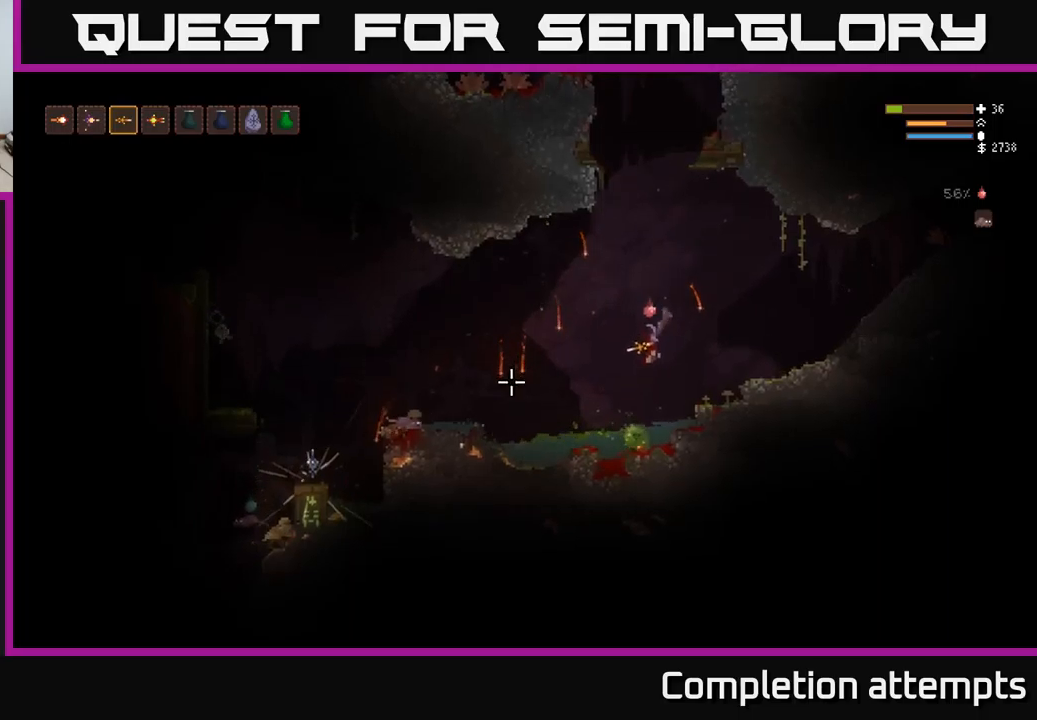
{"buttons": ["L2"], "left_stick": "left", "right_stick": "left", "events": [[217, "left_stick", "left"], [450, "L2", "down"]]}
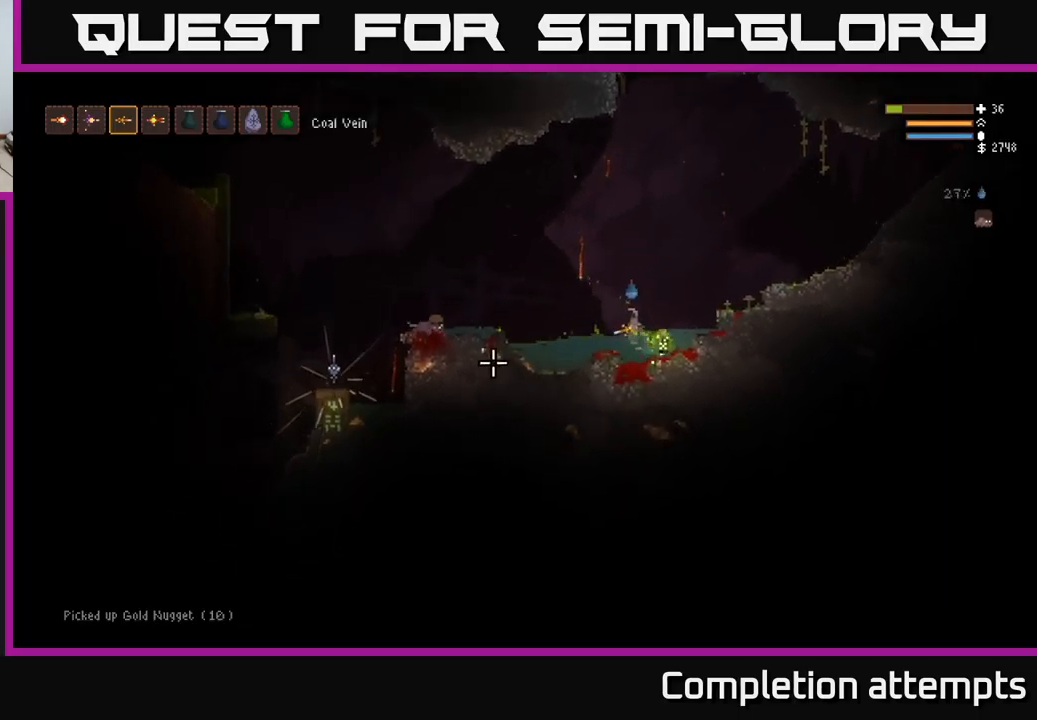
{"buttons": [], "left_stick": "left", "right_stick": "left", "events": [[267, "L2", "up"]]}
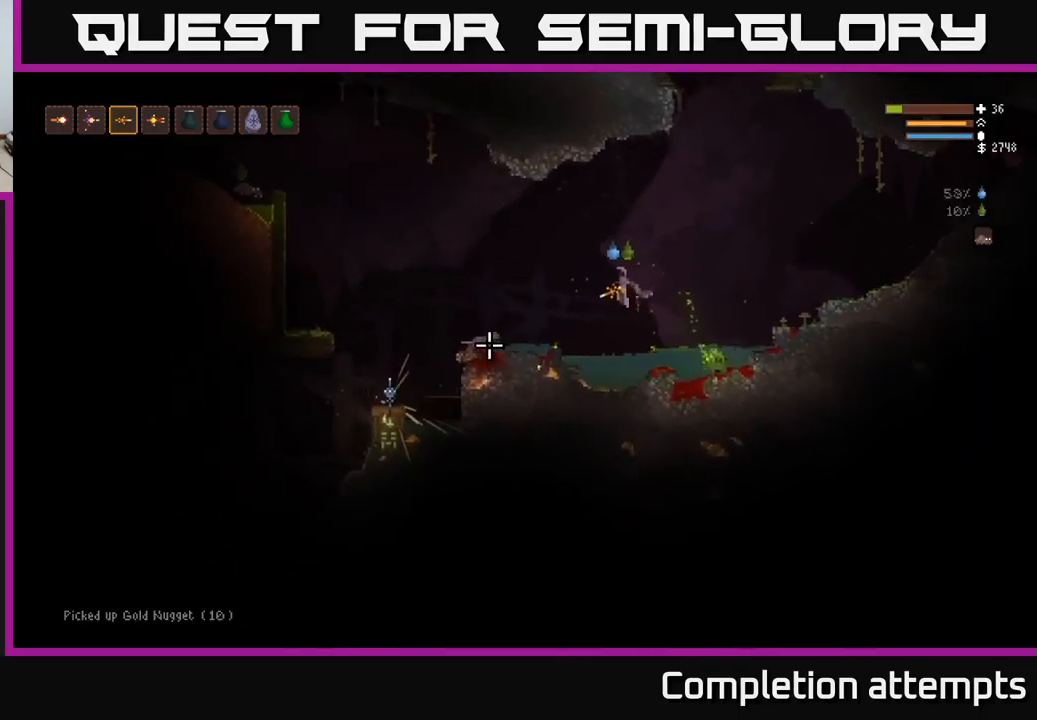
{"buttons": [], "left_stick": "left", "right_stick": "left", "events": [[217, "L2", "down"], [384, "L2", "up"]]}
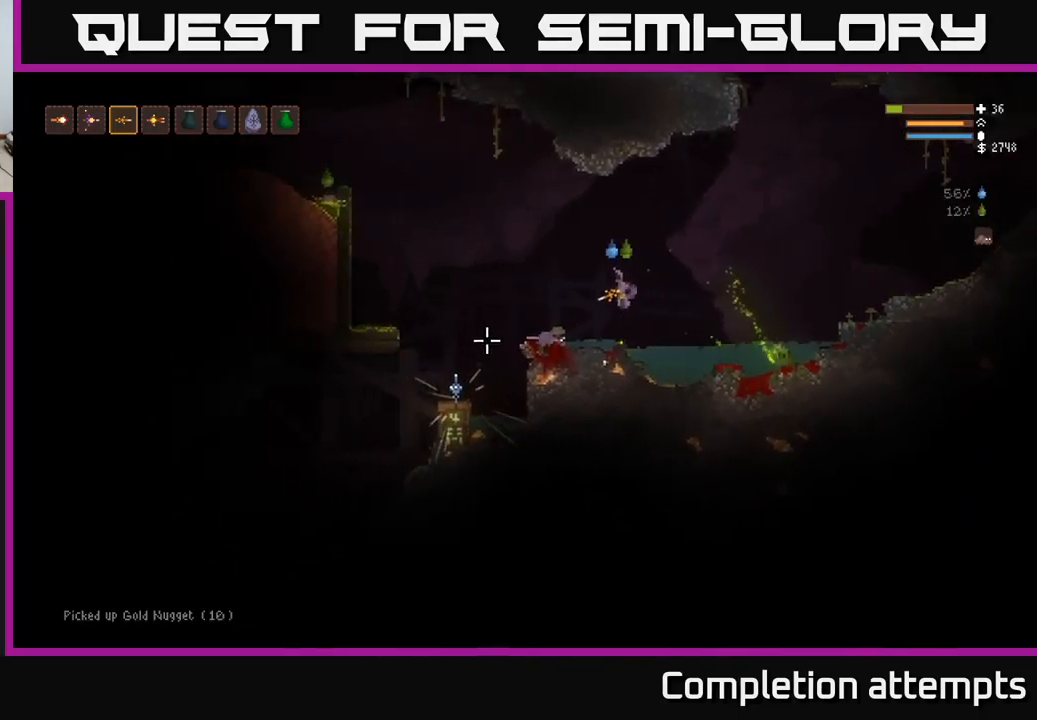
{"buttons": [], "left_stick": "right", "right_stick": "left", "events": [[484, "left_stick", "right"]]}
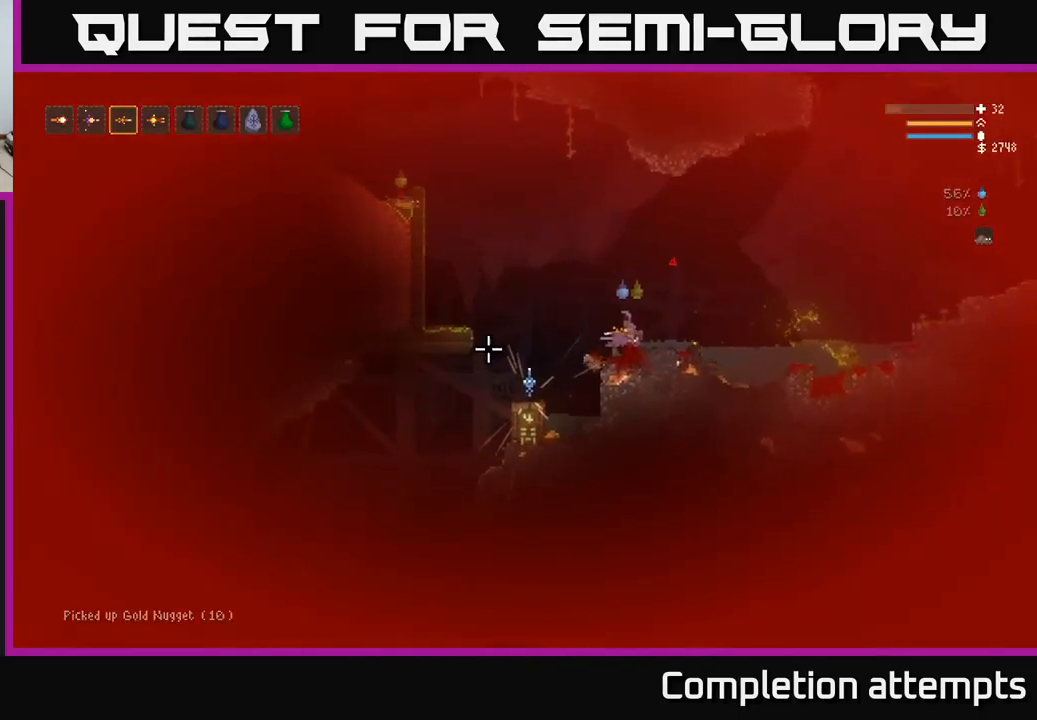
{"buttons": [], "left_stick": "right", "right_stick": "left", "events": []}
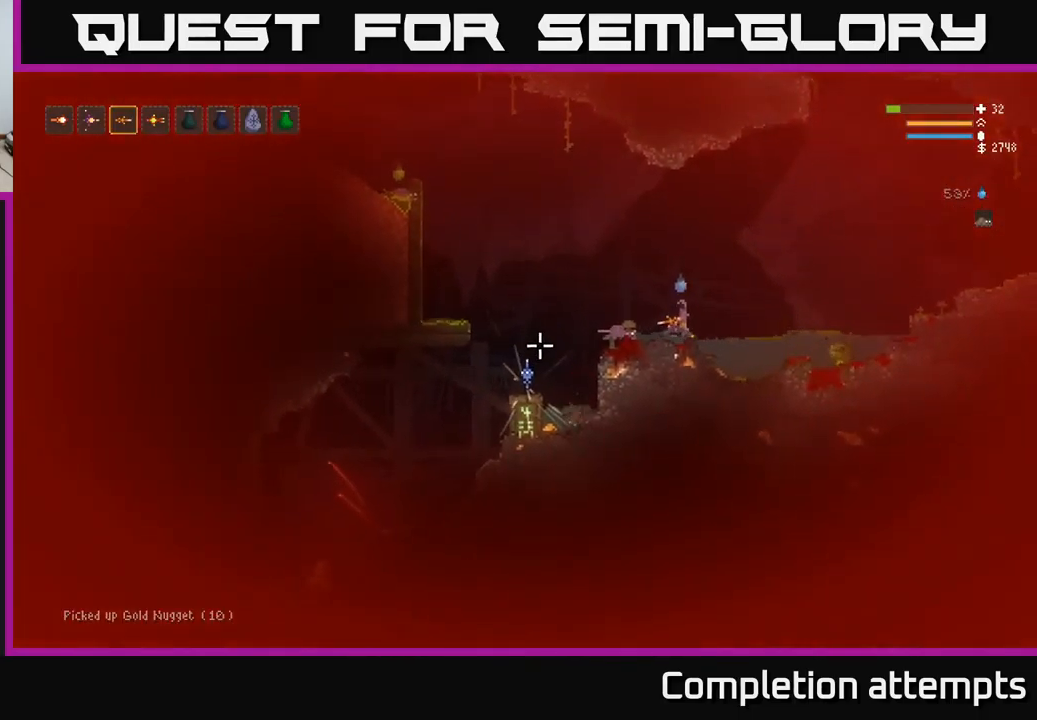
{"buttons": ["L2"], "left_stick": "left", "right_stick": "left", "events": [[384, "left_stick", "center"], [450, "left_stick", "left"], [484, "L2", "down"]]}
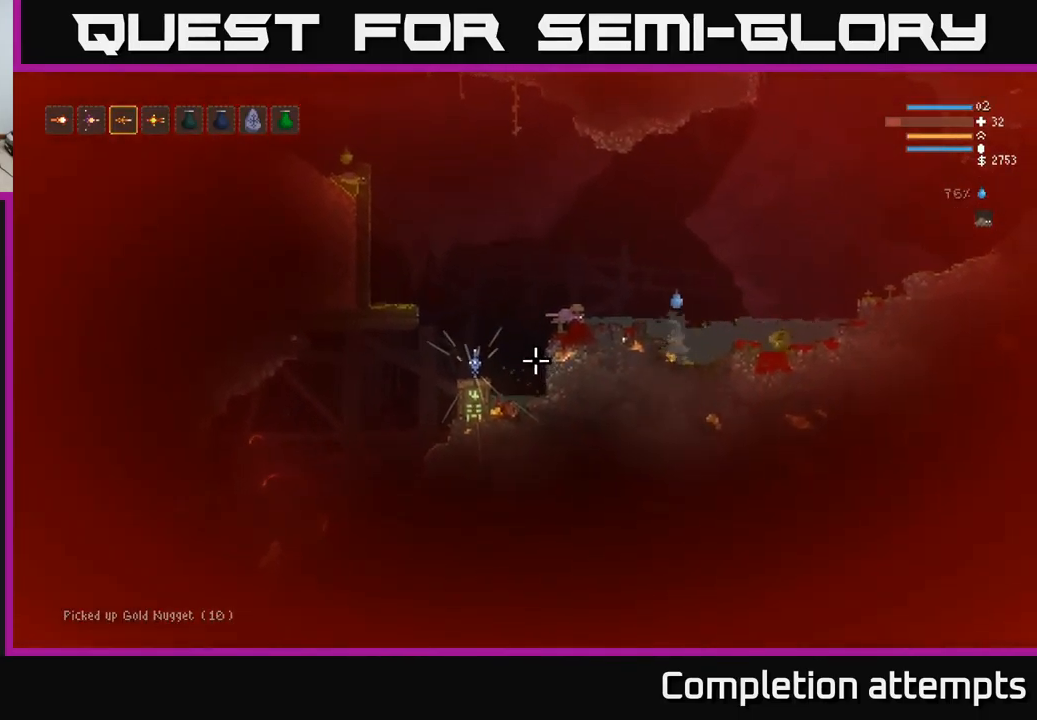
{"buttons": [], "left_stick": "left", "right_stick": "left", "events": [[334, "L2", "up"]]}
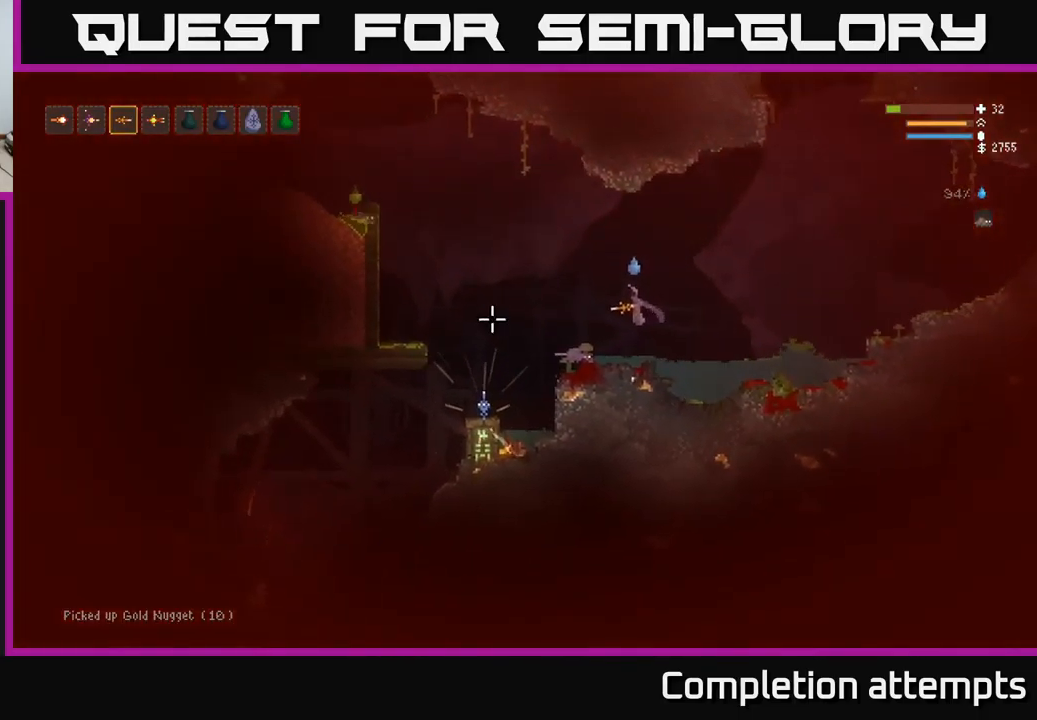
{"buttons": ["L2"], "left_stick": "left", "right_stick": "left", "events": [[450, "L2", "down"]]}
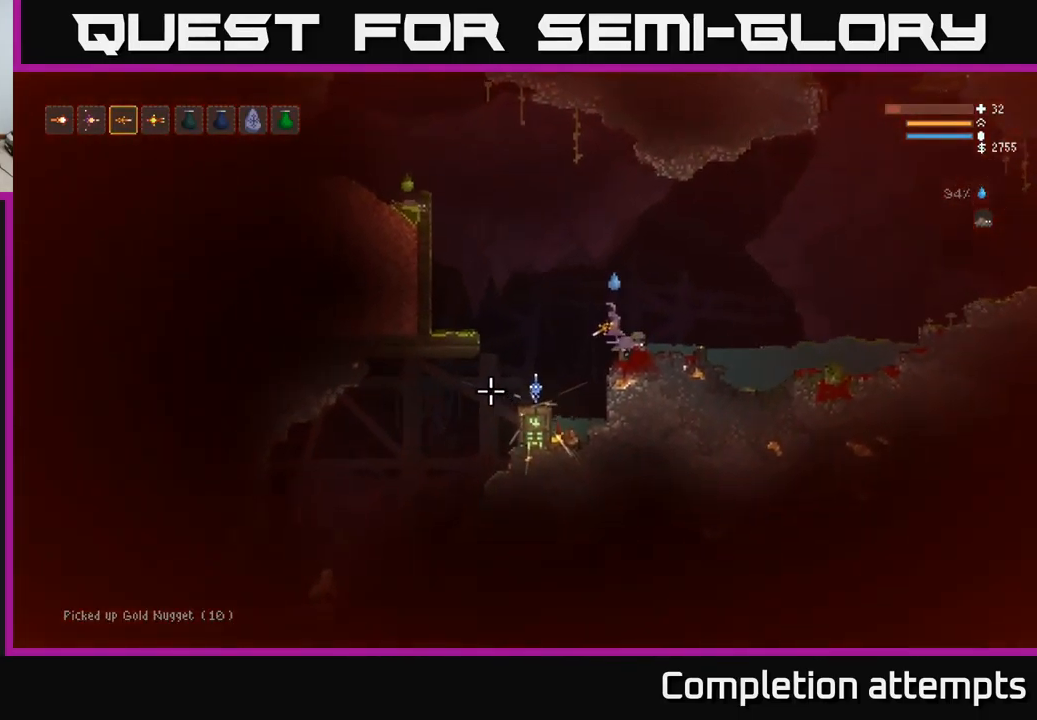
{"buttons": [], "left_stick": "center", "right_stick": "left", "events": [[17, "L2", "up"], [250, "left_stick", "center"]]}
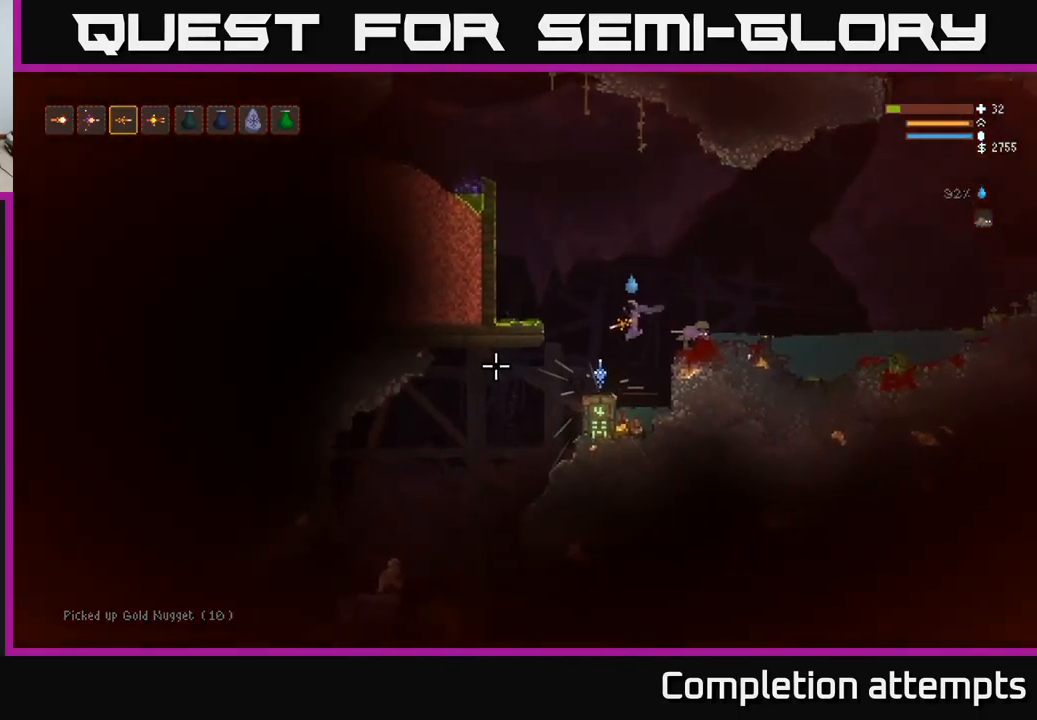
{"buttons": ["L2"], "left_stick": "left", "right_stick": "down-left", "events": [[384, "L2", "down"], [400, "left_stick", "left"], [483, "right_stick", "down-left"]]}
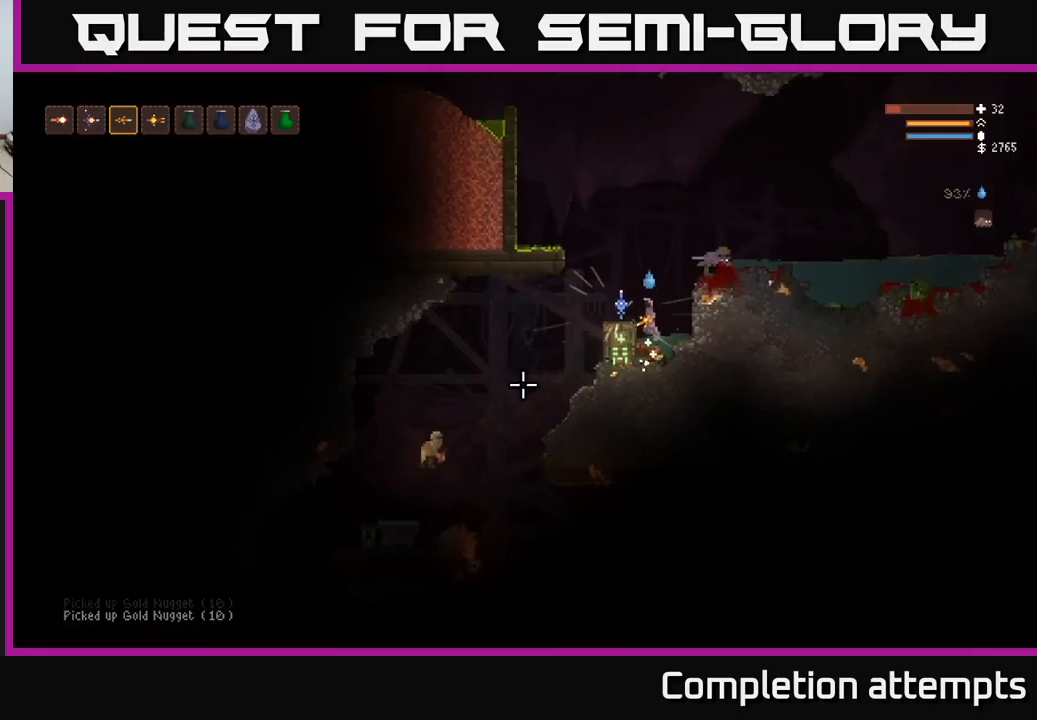
{"buttons": [], "left_stick": "left", "right_stick": "down-left", "events": [[233, "R2", "down"], [250, "L2", "up"], [283, "left_stick", "center"], [316, "R2", "up"], [450, "left_stick", "left"]]}
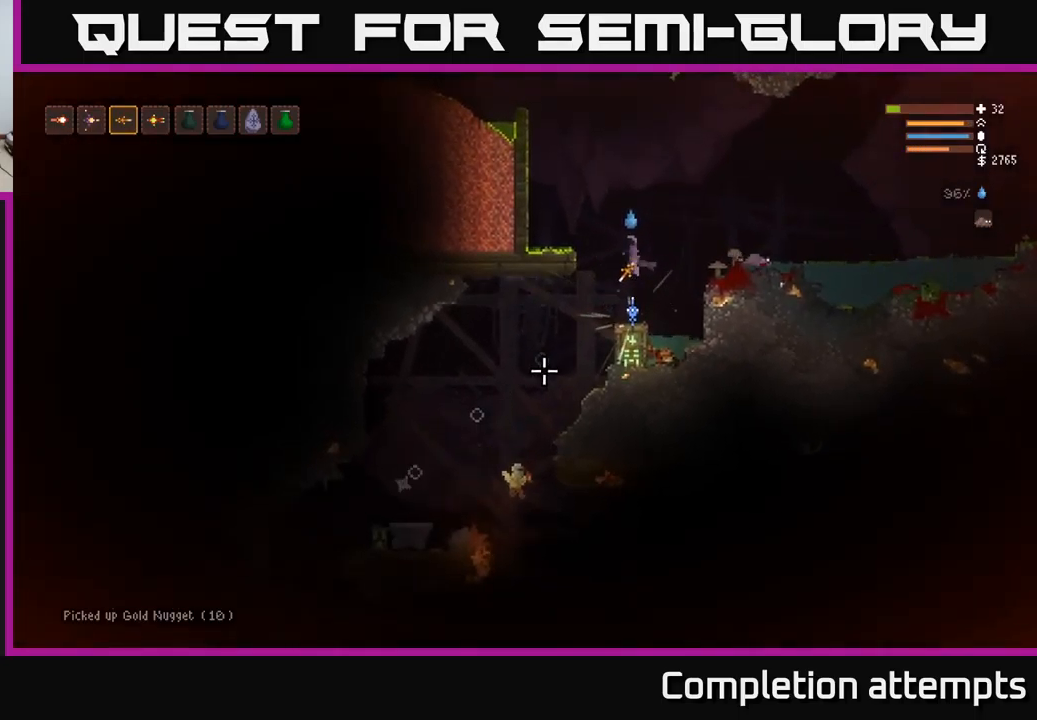
{"buttons": [], "left_stick": "center", "right_stick": "down-left", "events": [[133, "left_stick", "center"], [233, "L2", "down"], [250, "R2", "down"], [283, "left_stick", "right"], [316, "R2", "up"], [450, "L2", "up"], [483, "left_stick", "center"]]}
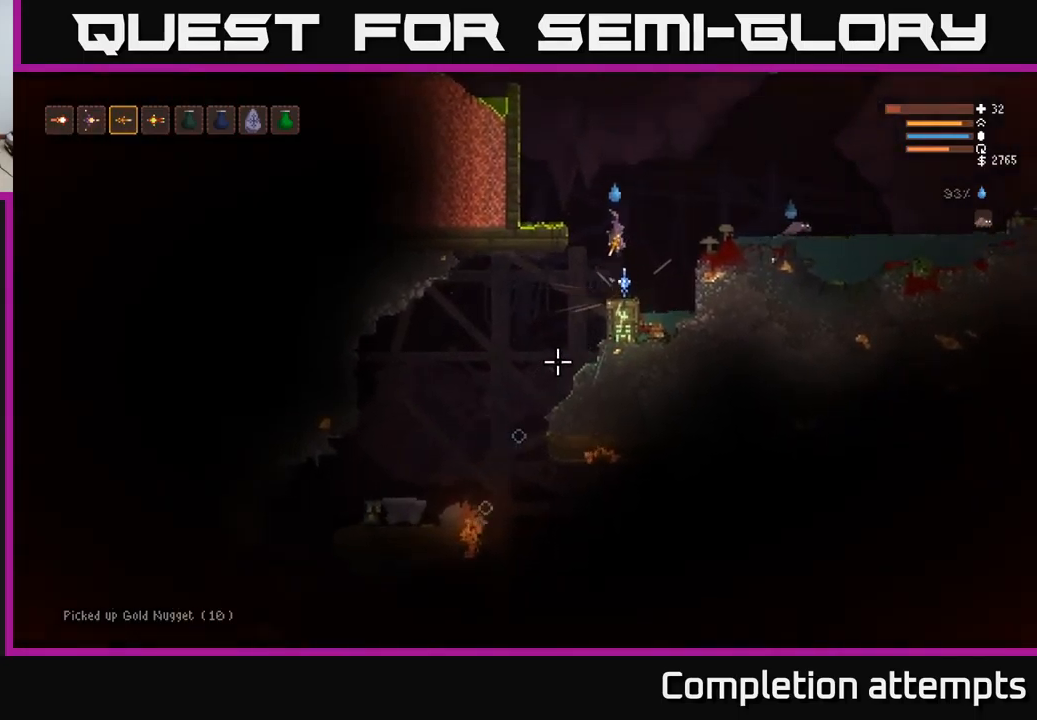
{"buttons": [], "left_stick": "center", "right_stick": "center", "events": [[83, "left_stick", "right"], [83, "right_stick", "center"], [183, "left_stick", "center"]]}
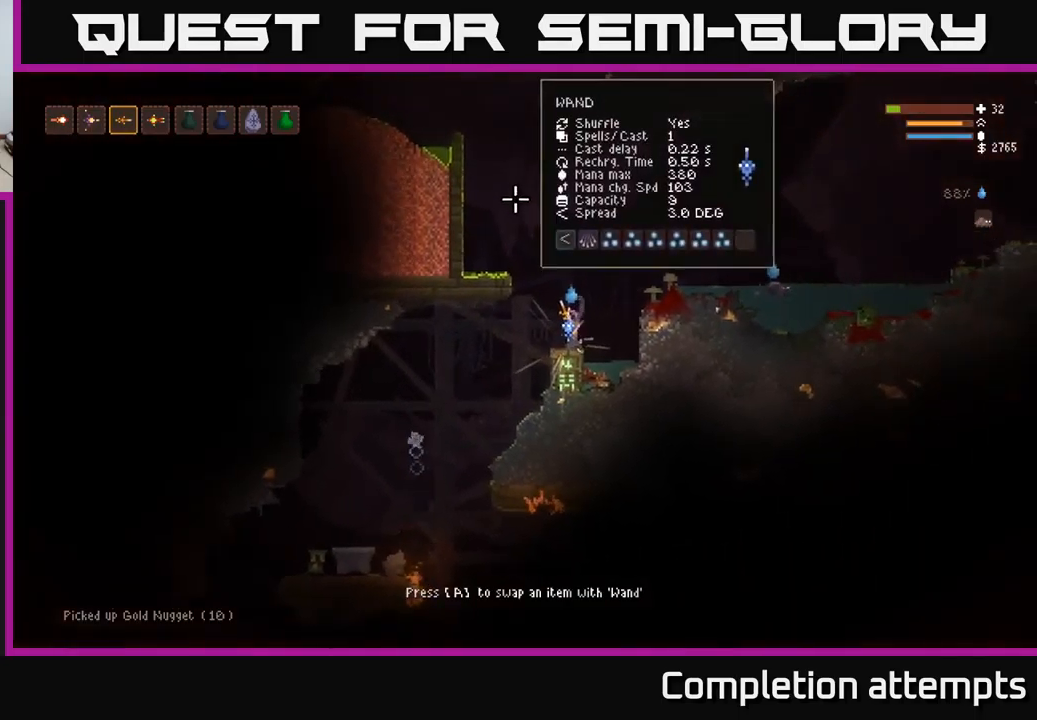
{"buttons": [], "left_stick": "center", "right_stick": "center", "events": [[116, "A", "down"], [216, "A", "up"]]}